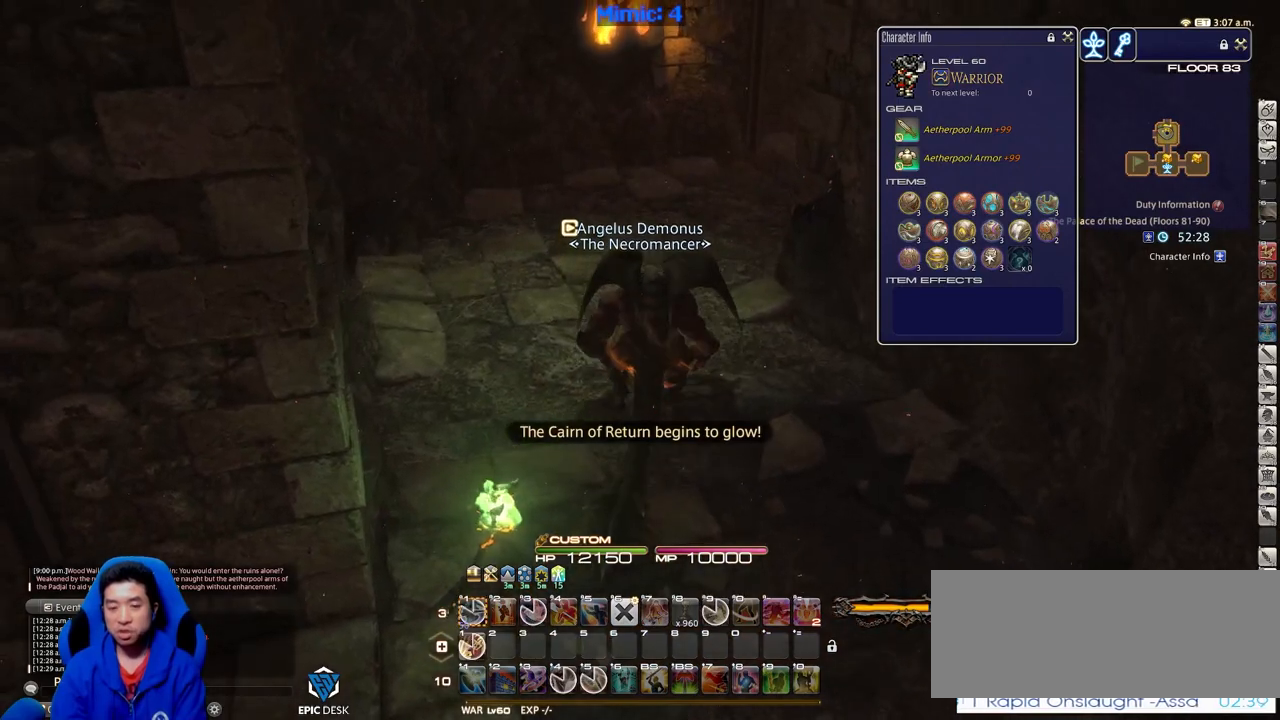
Gameplay with keyboard; each line is a JSON object with the keys held at the frame after it. "events" lists presses ("down") and releases ("up") of ".", "/", "0", "1", "2", "3", "4", "5", "6", "7", "8", "9", "a", "alt_l", "alt_r", "b", "backslash", "backspace", "c", "caps_lock", "comma", "ctrl_l", "ctrl_r", "d", "down", "e", "equals", "escape", "f", "f1", "f10", "f11", "f12", "f2", "f3", "f4", "f5", "f6", "f7", "f8", "f9", "g", "h", "i", "j", "k", "l", "lbracket", "left", "m", "minus", "n", "o", "p", "q", "quote", "r", "rbracket", "return", "right", "s", "semicolon", "shift_l", "shift_r", "space", "super", "t", "tab", "tilde", "u", "up", "v", "w", "x", "y" and "z" between this image and that frame as [ms after this image, input, new state], when the widget could be followed in between. No other keys are recorded. Mouse input is not recorded.
{"keys": ["w"], "events": []}
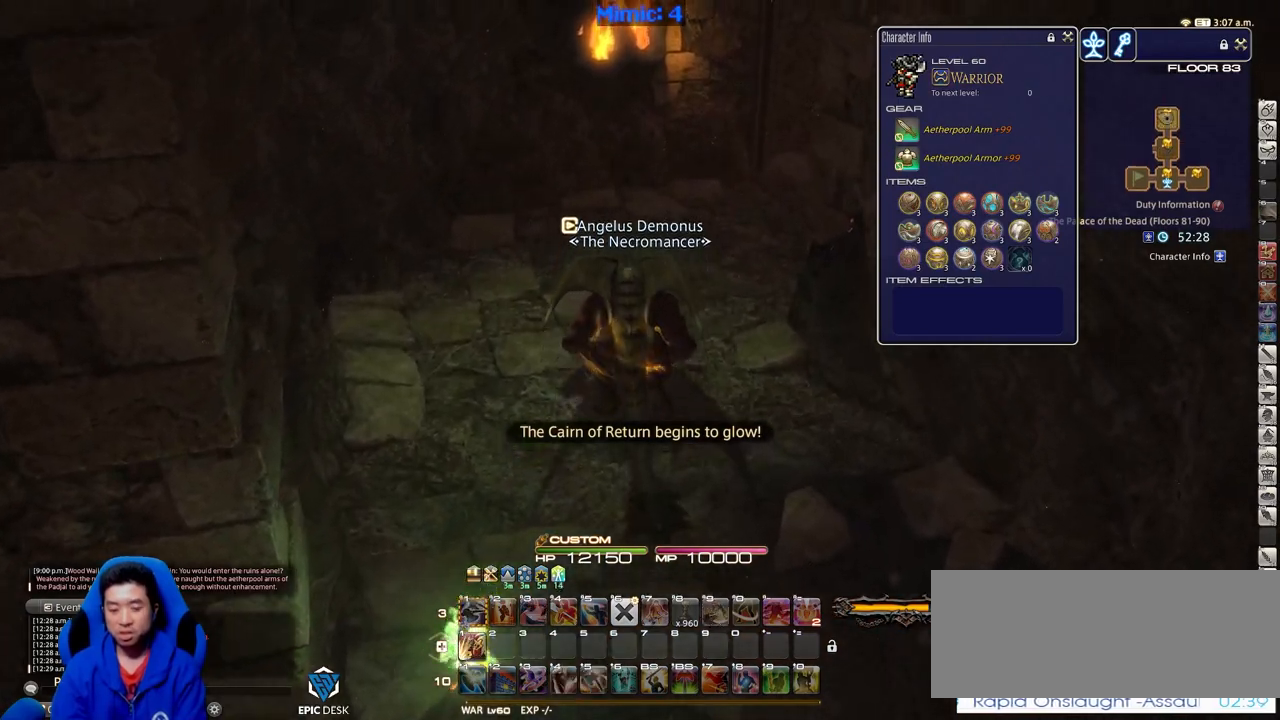
{"keys": ["rbracket", "w"], "events": [[17, "rbracket", "down"]]}
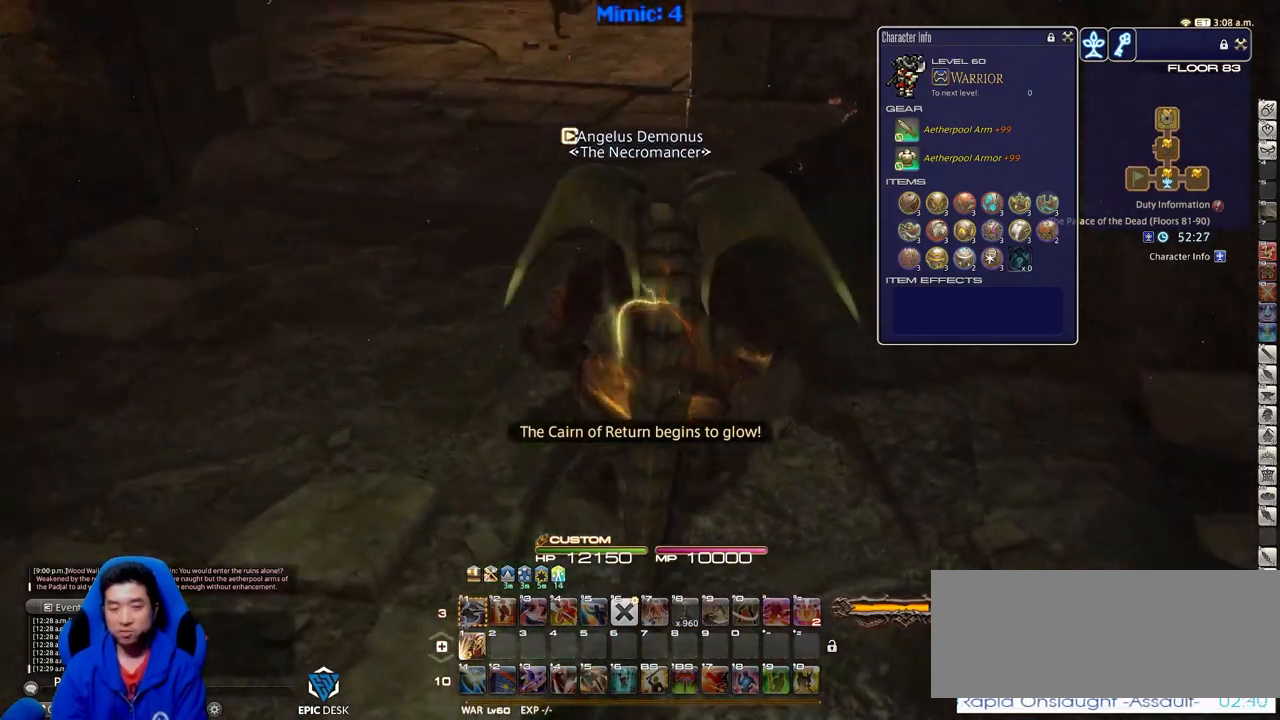
{"keys": ["a", "w"], "events": [[33, "a", "down"], [317, "rbracket", "up"], [450, "minus", "down"], [500, "minus", "up"]]}
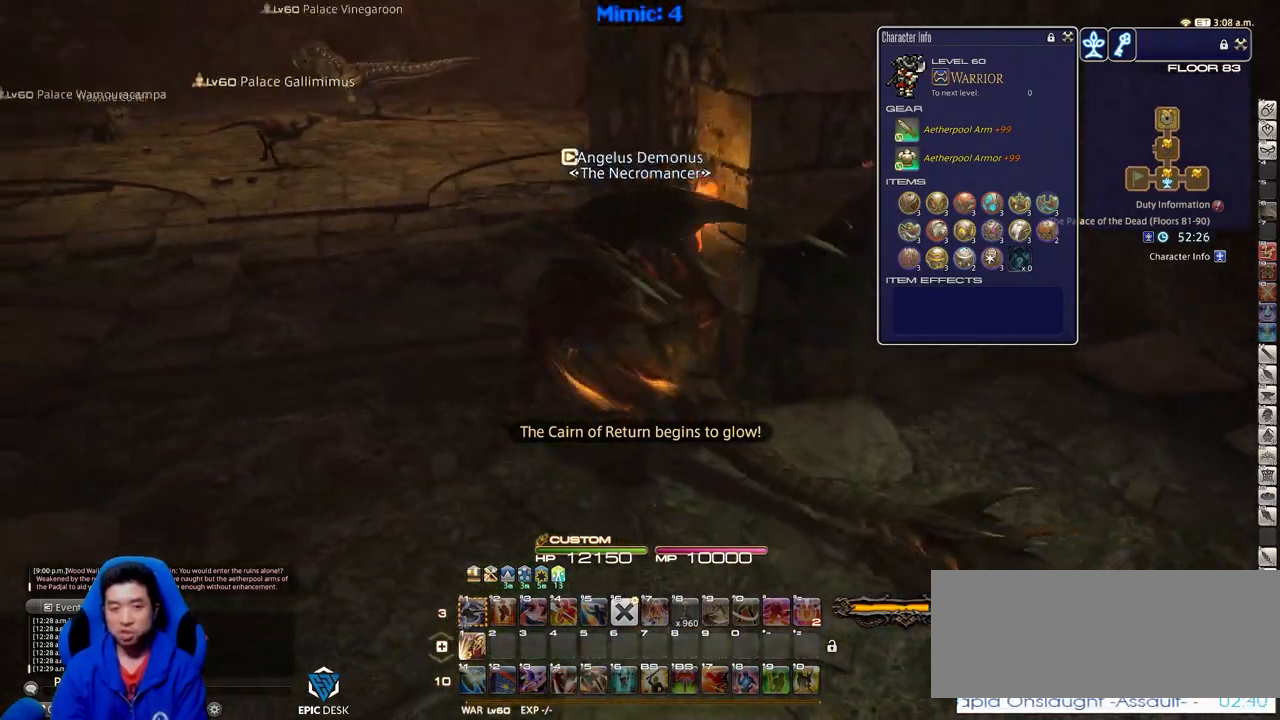
{"keys": ["a", "return", "w"], "events": [[434, "return", "down"]]}
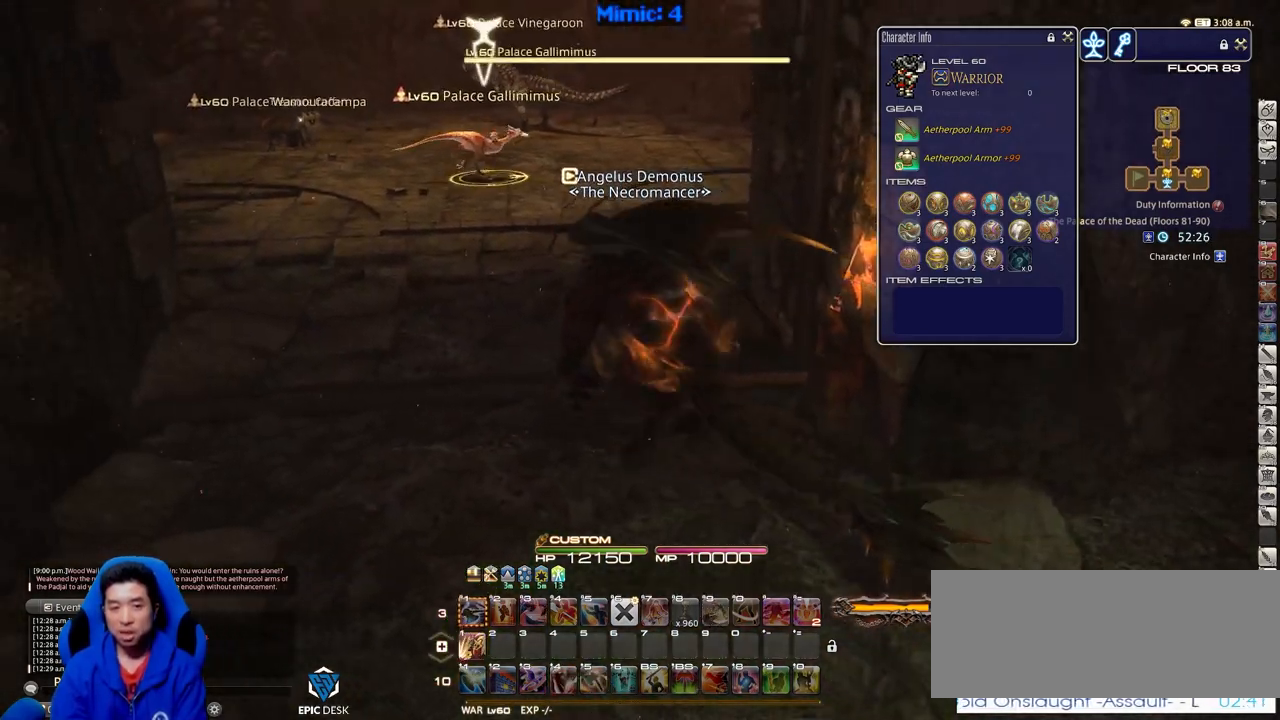
{"keys": ["a", "w"], "events": [[16, "return", "up"], [200, "rbracket", "down"], [483, "rbracket", "up"]]}
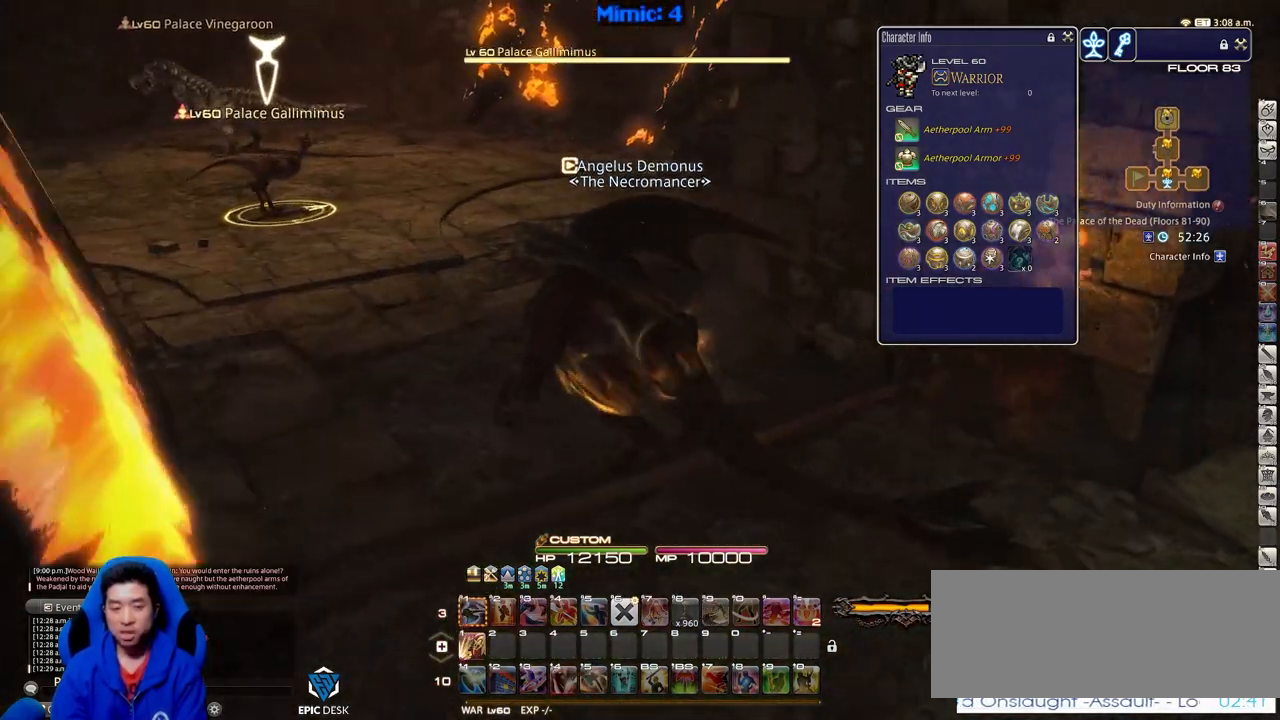
{"keys": ["a", "p", "w"], "events": [[267, "p", "down"]]}
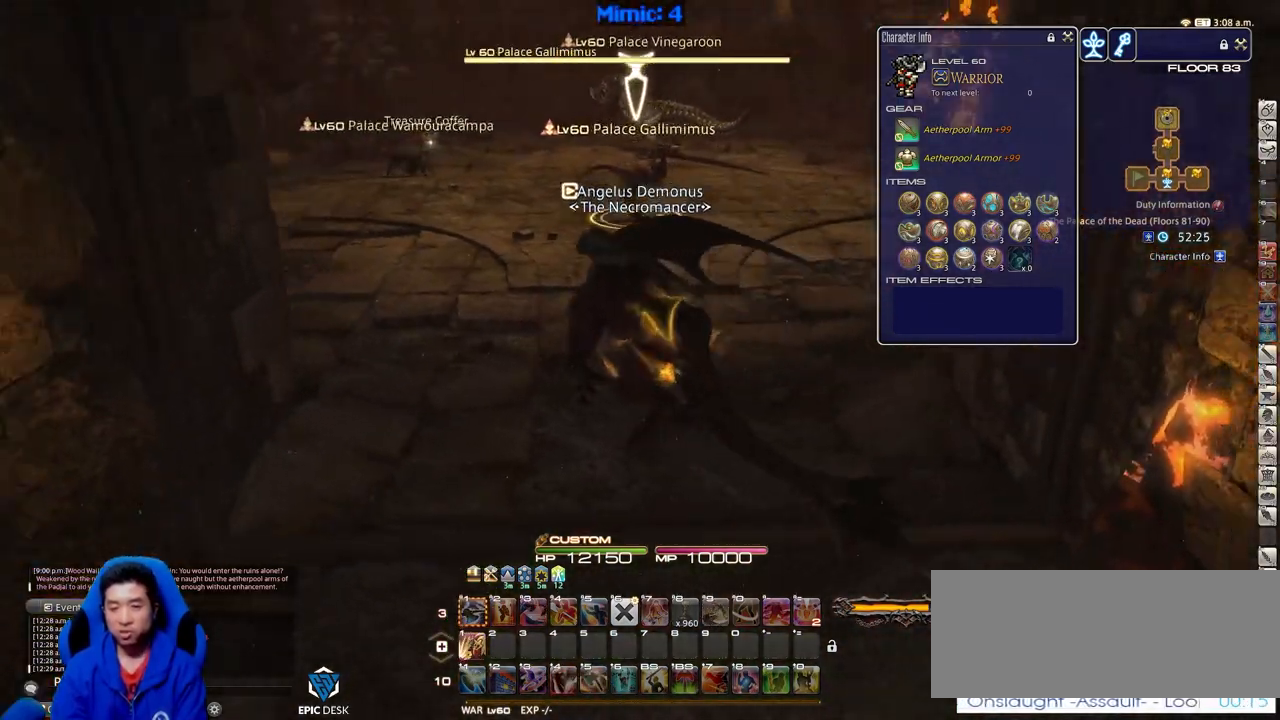
{"keys": ["a", "p", "s"], "events": [[100, "w", "up"], [183, "s", "down"]]}
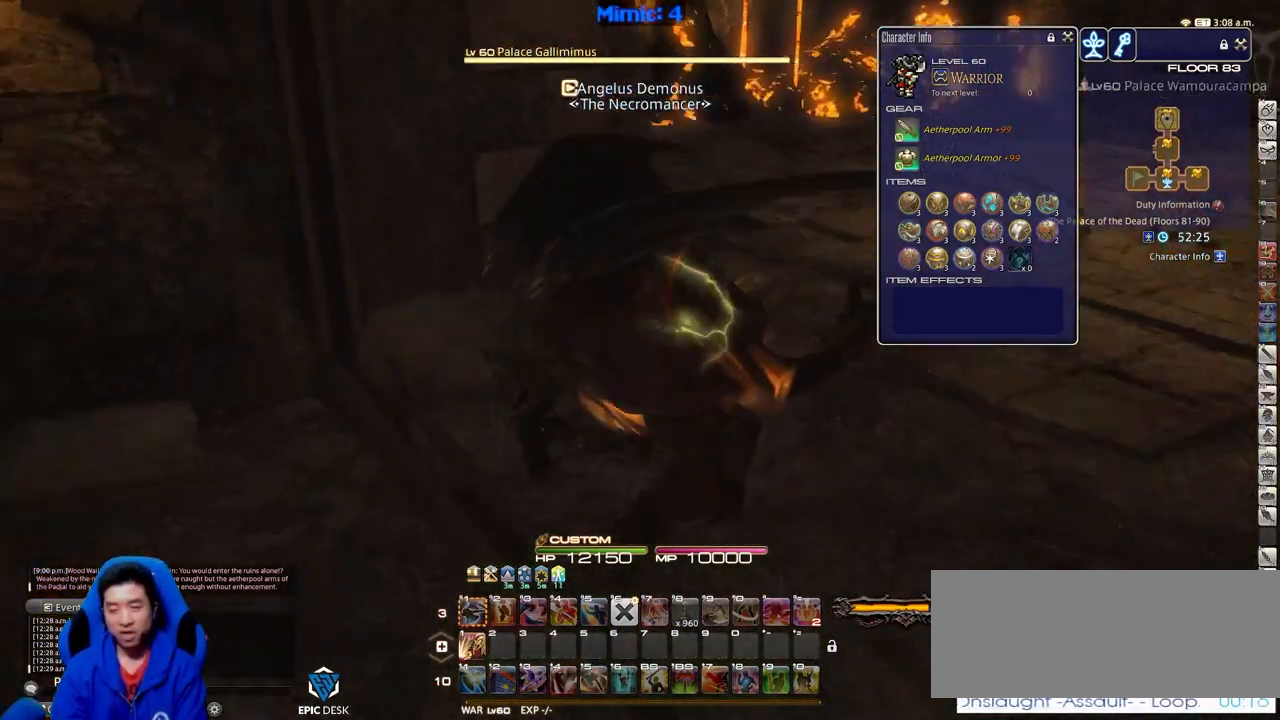
{"keys": ["a", "p"], "events": [[117, "s", "up"]]}
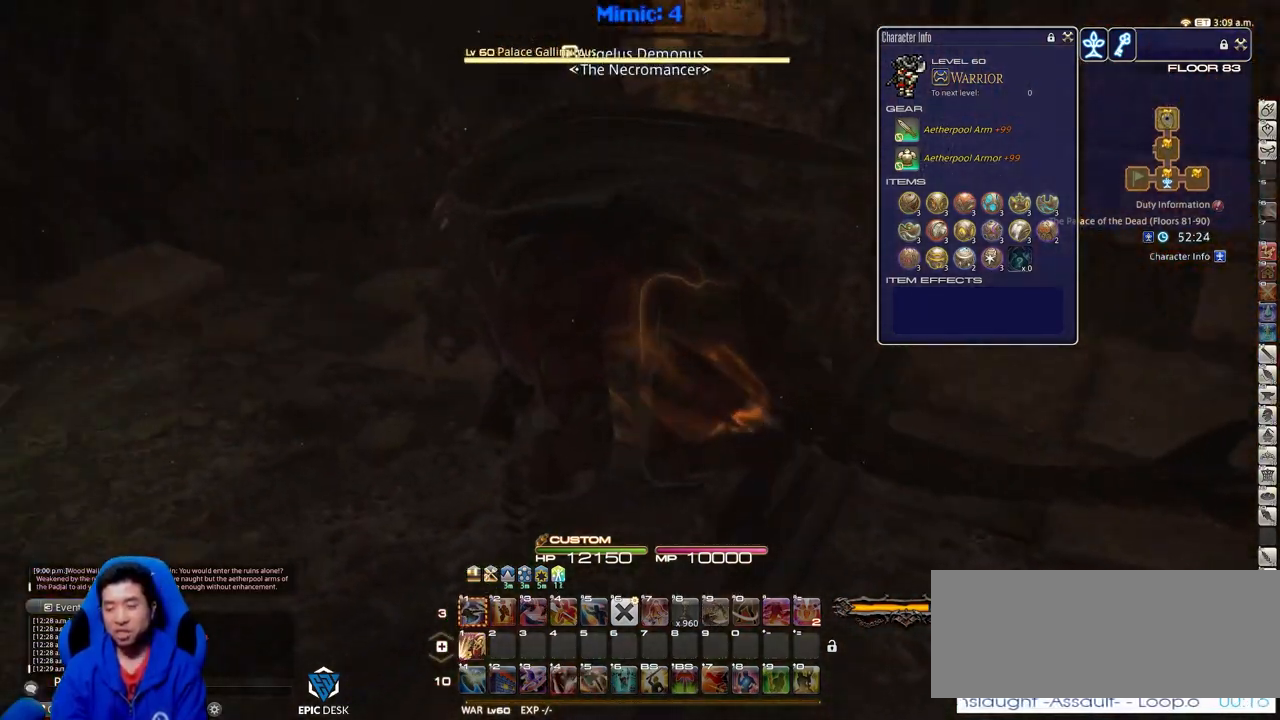
{"keys": ["a", "w"], "events": [[83, "p", "up"], [450, "w", "down"]]}
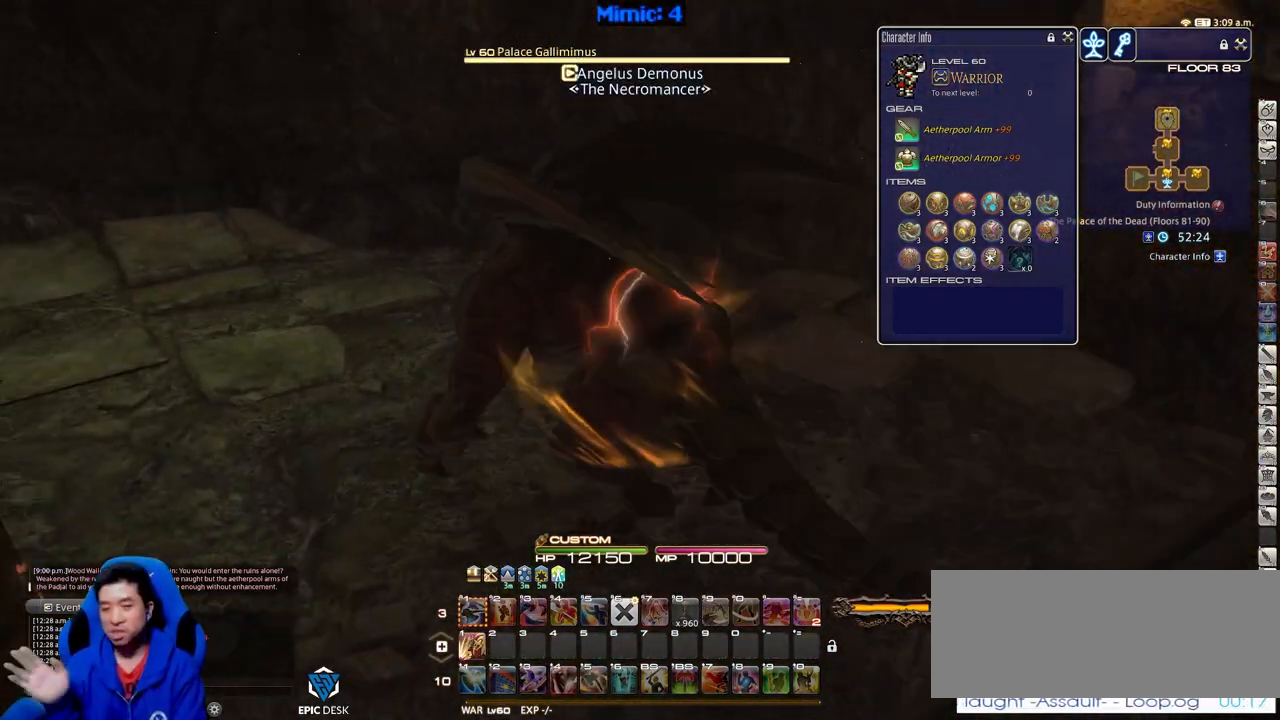
{"keys": ["a", "w"], "events": []}
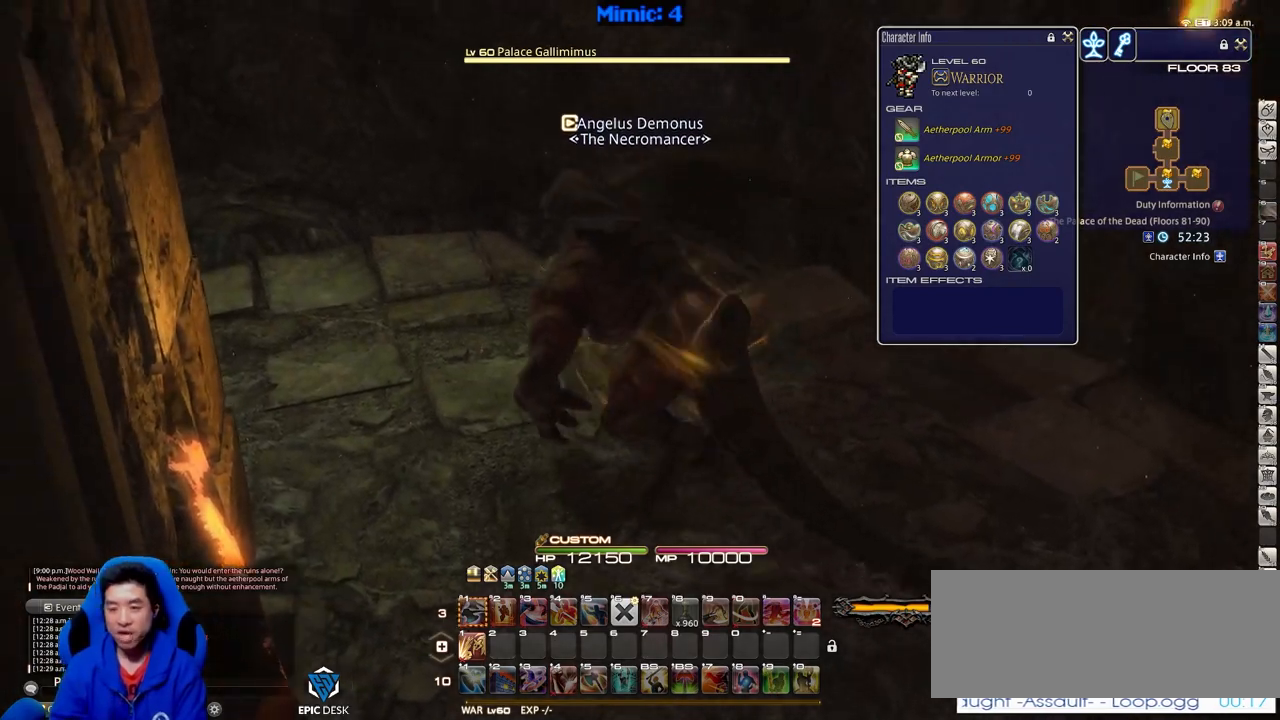
{"keys": ["a", "w"], "events": []}
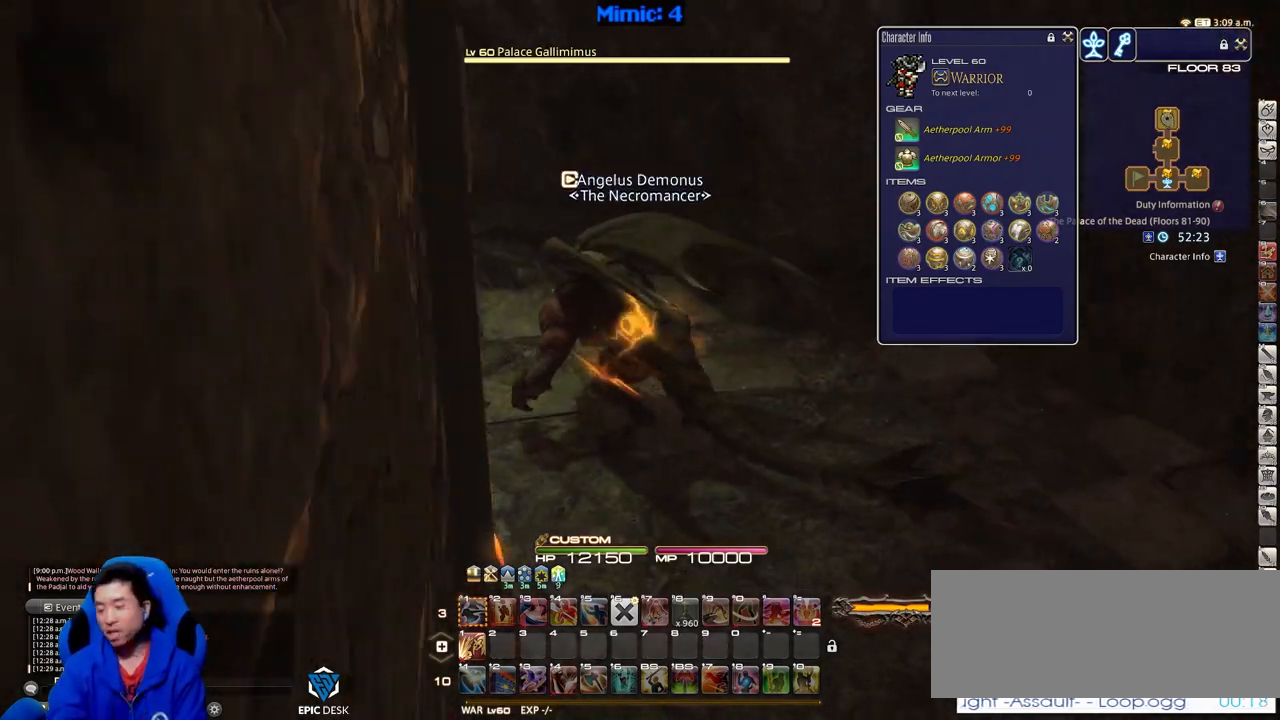
{"keys": ["a", "w"], "events": []}
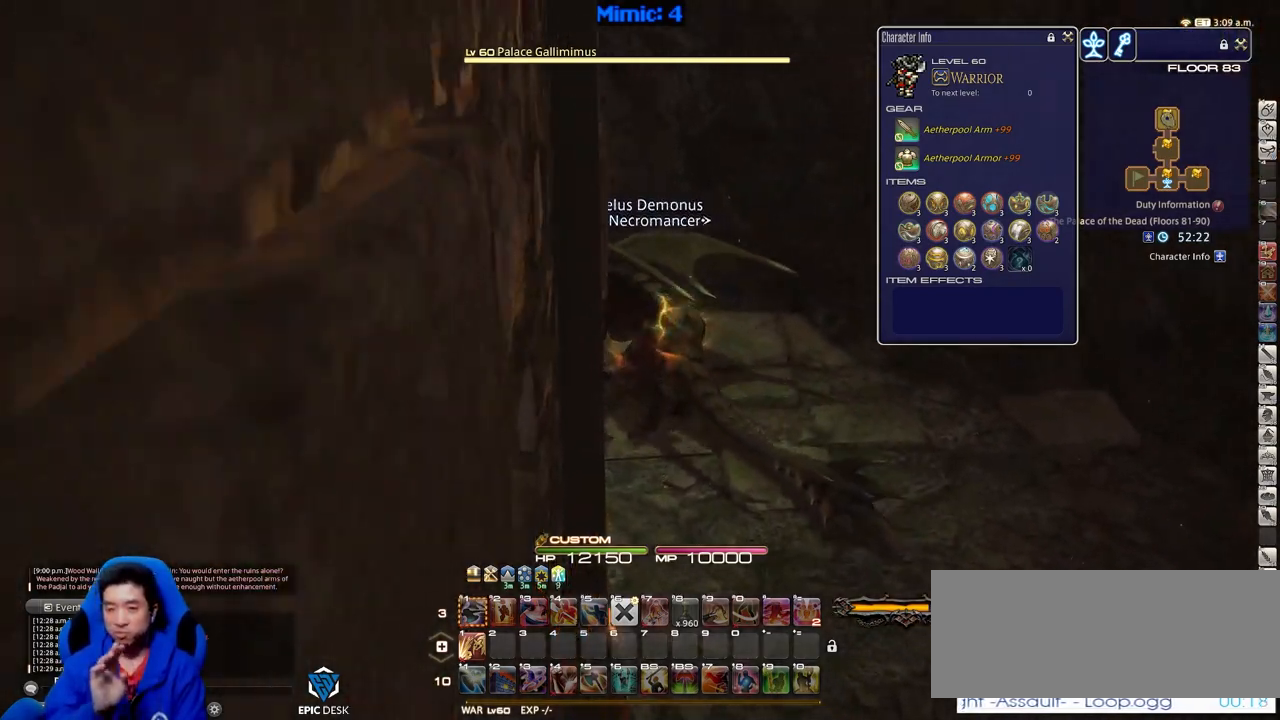
{"keys": ["a", "w"], "events": []}
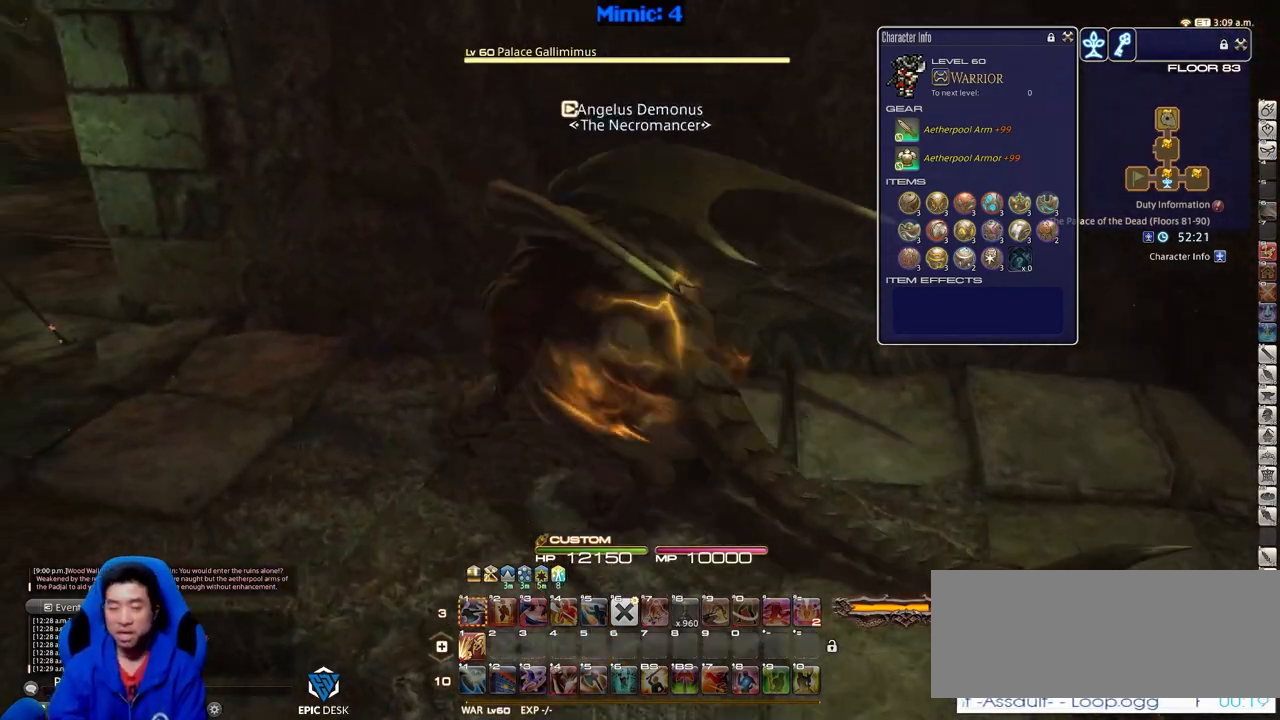
{"keys": ["d", "s"], "events": [[234, "a", "up"], [334, "d", "down"], [334, "w", "up"], [467, "s", "down"]]}
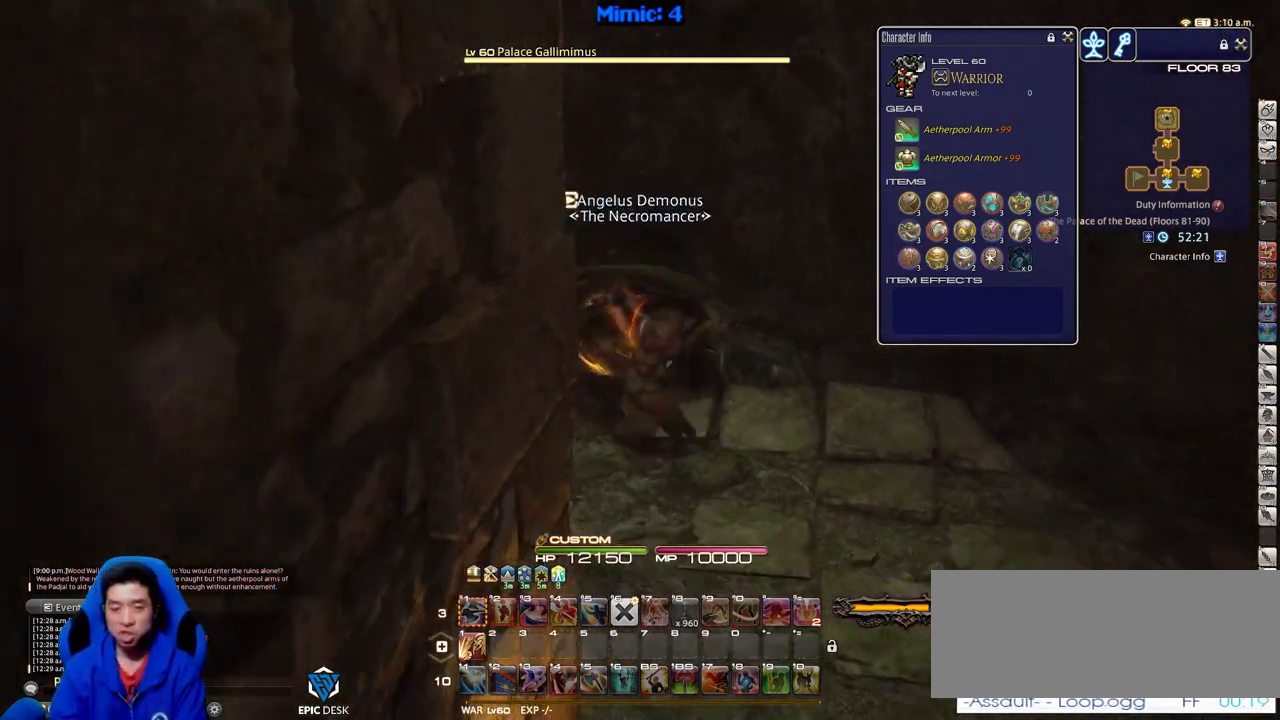
{"keys": ["d", "rbracket", "s"], "events": [[350, "rbracket", "down"]]}
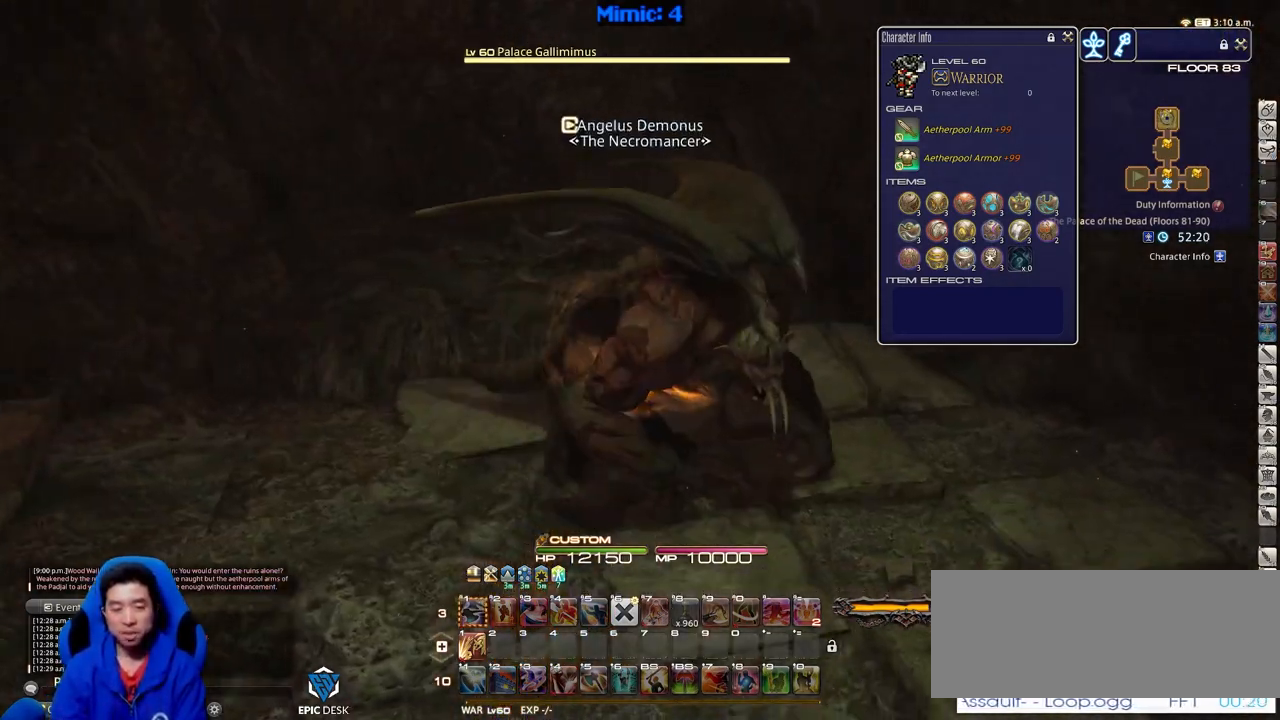
{"keys": ["d", "rbracket"], "events": [[167, "s", "up"]]}
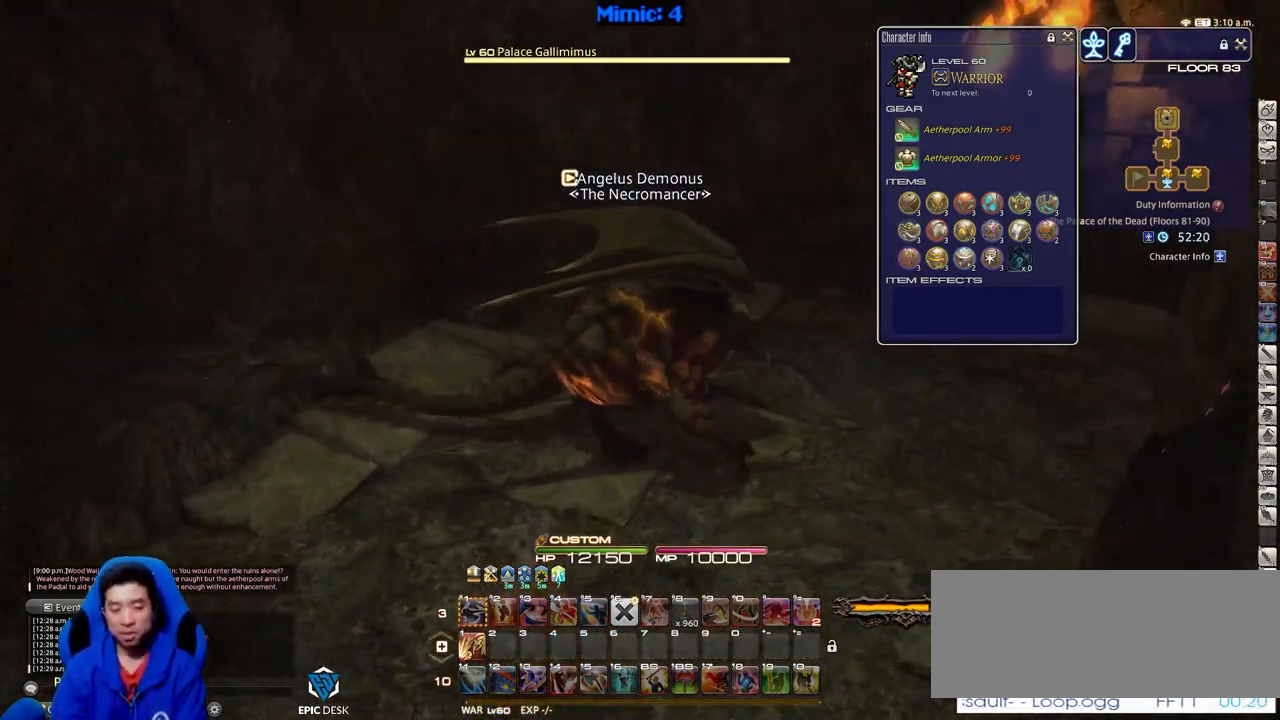
{"keys": ["rbracket", "w"], "events": [[150, "w", "down"], [400, "d", "up"]]}
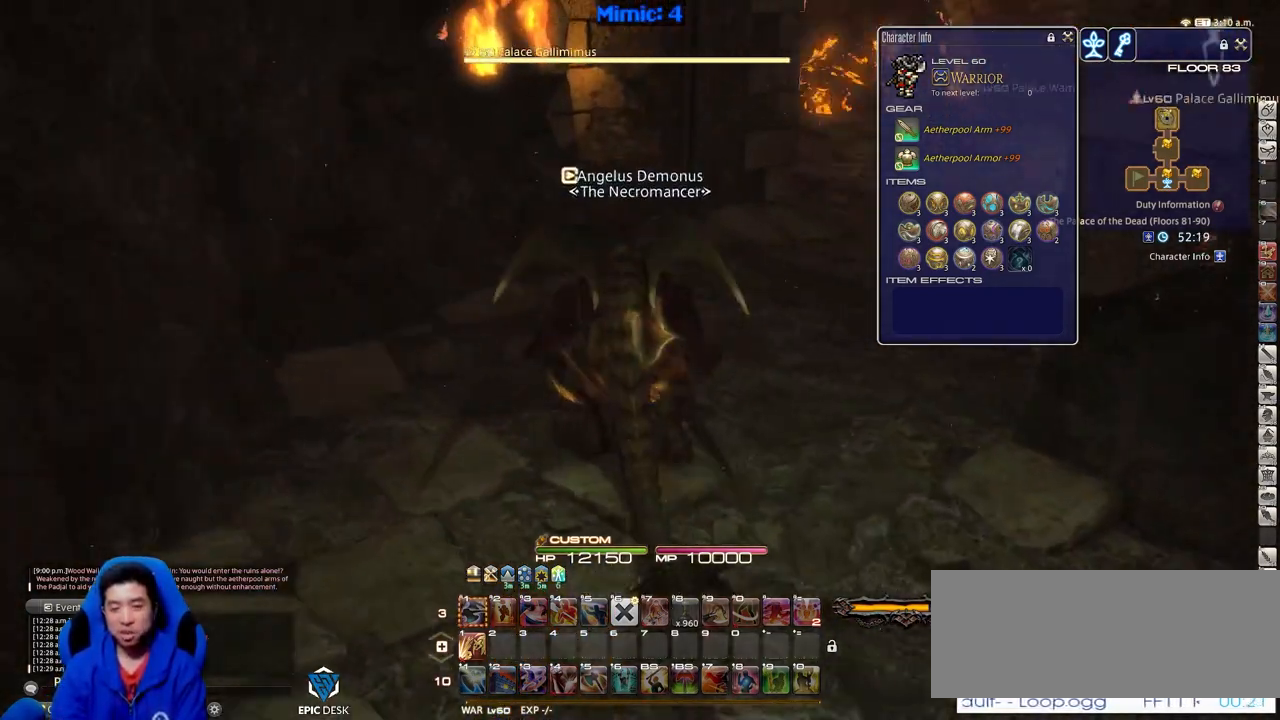
{"keys": ["w"], "events": [[217, "rbracket", "up"], [368, "rbracket", "down"], [501, "rbracket", "up"]]}
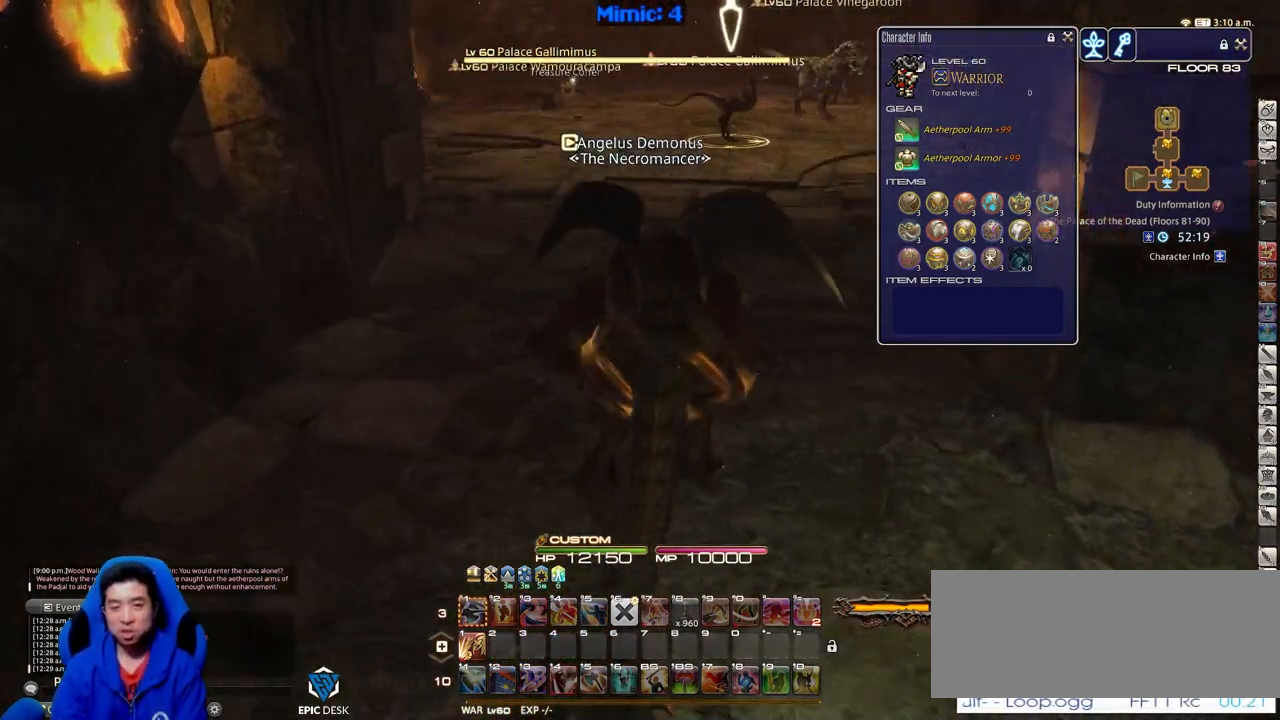
{"keys": ["w"], "events": []}
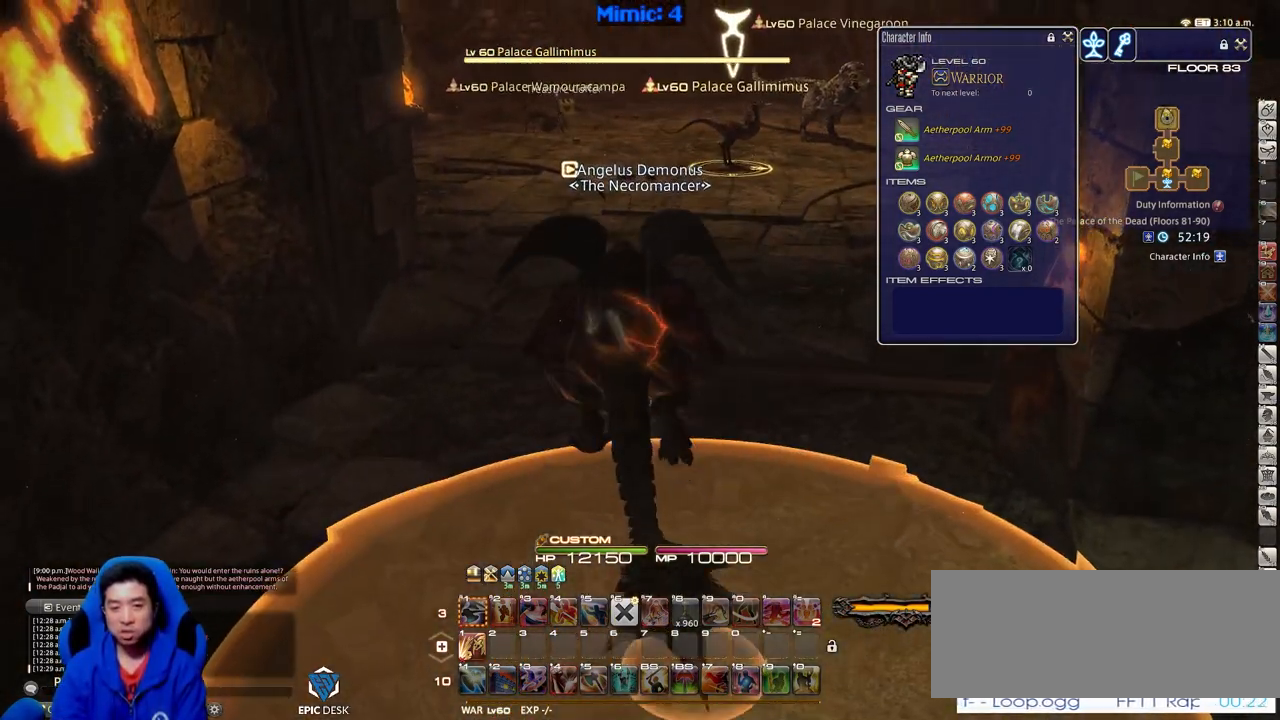
{"keys": ["w"], "events": [[167, "p", "down"], [251, "q", "down"], [301, "p", "up"], [384, "q", "up"]]}
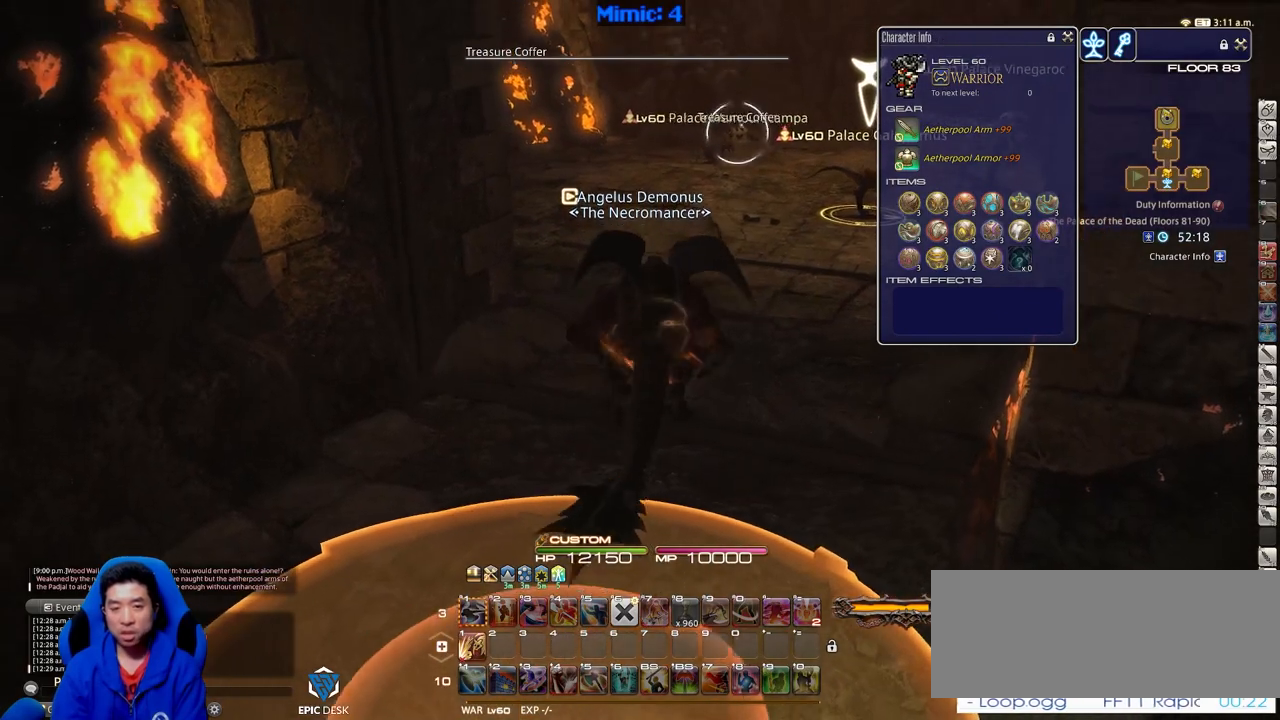
{"keys": ["p", "w"], "events": [[83, "q", "down"], [167, "q", "up"], [317, "return", "down"], [367, "return", "up"], [450, "p", "down"]]}
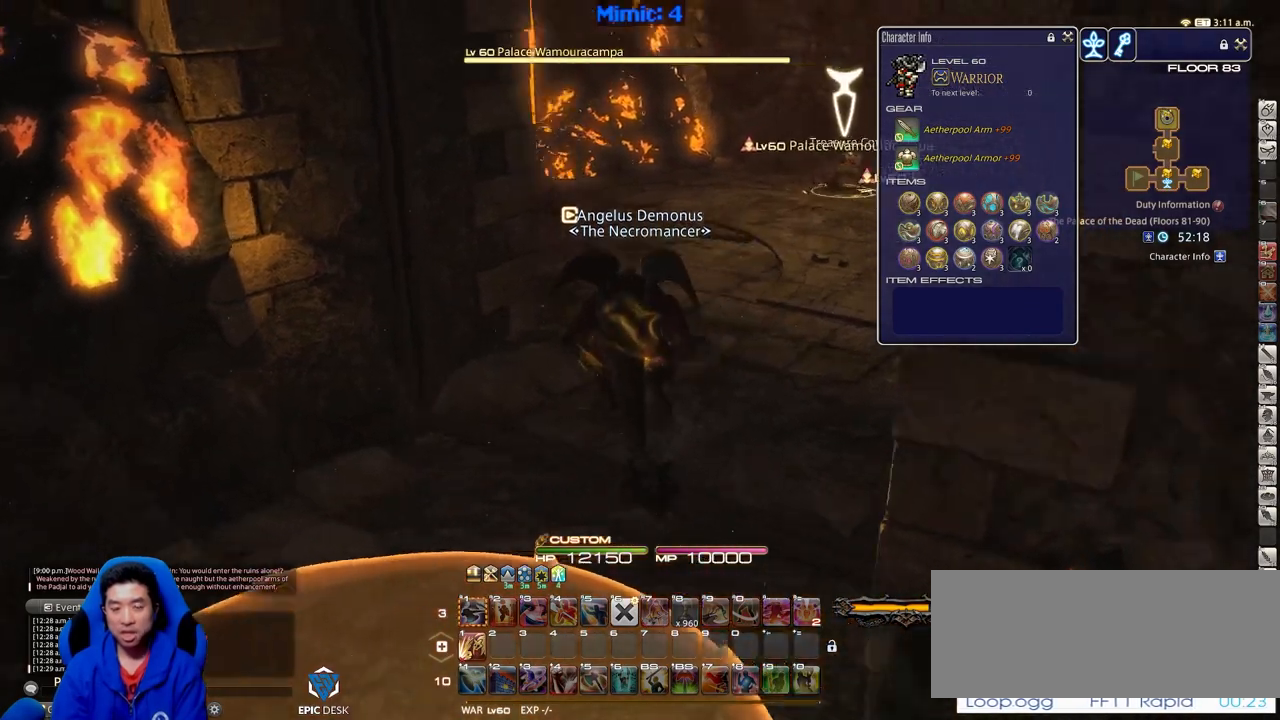
{"keys": ["w"], "events": [[101, "p", "up"]]}
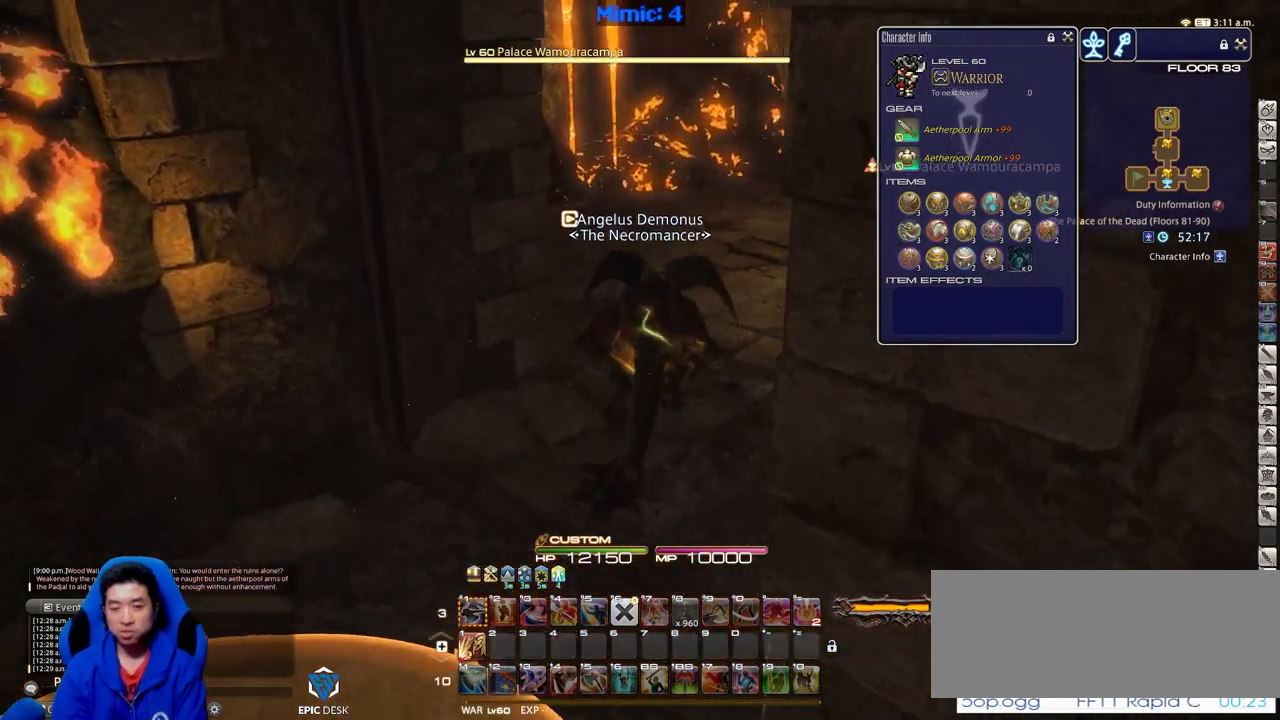
{"keys": ["w"], "events": [[67, "p", "down"], [200, "p", "up"]]}
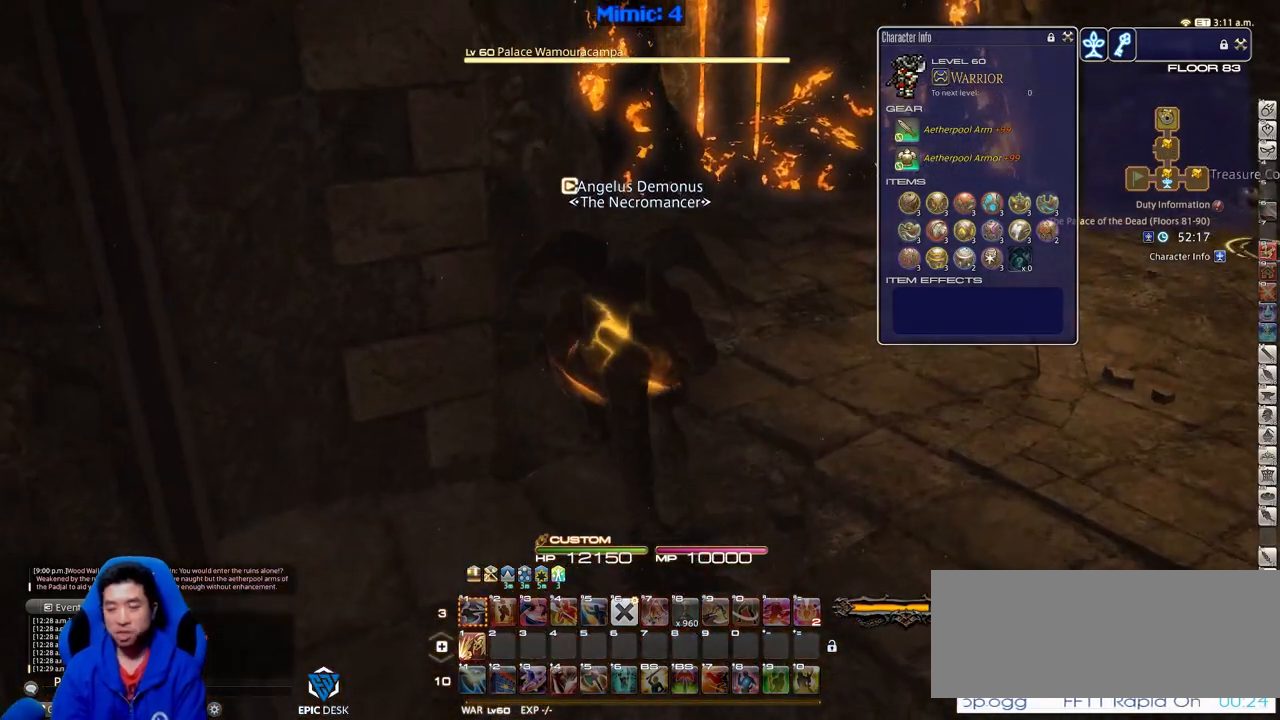
{"keys": ["w"], "events": [[401, "rbracket", "down"], [501, "rbracket", "up"]]}
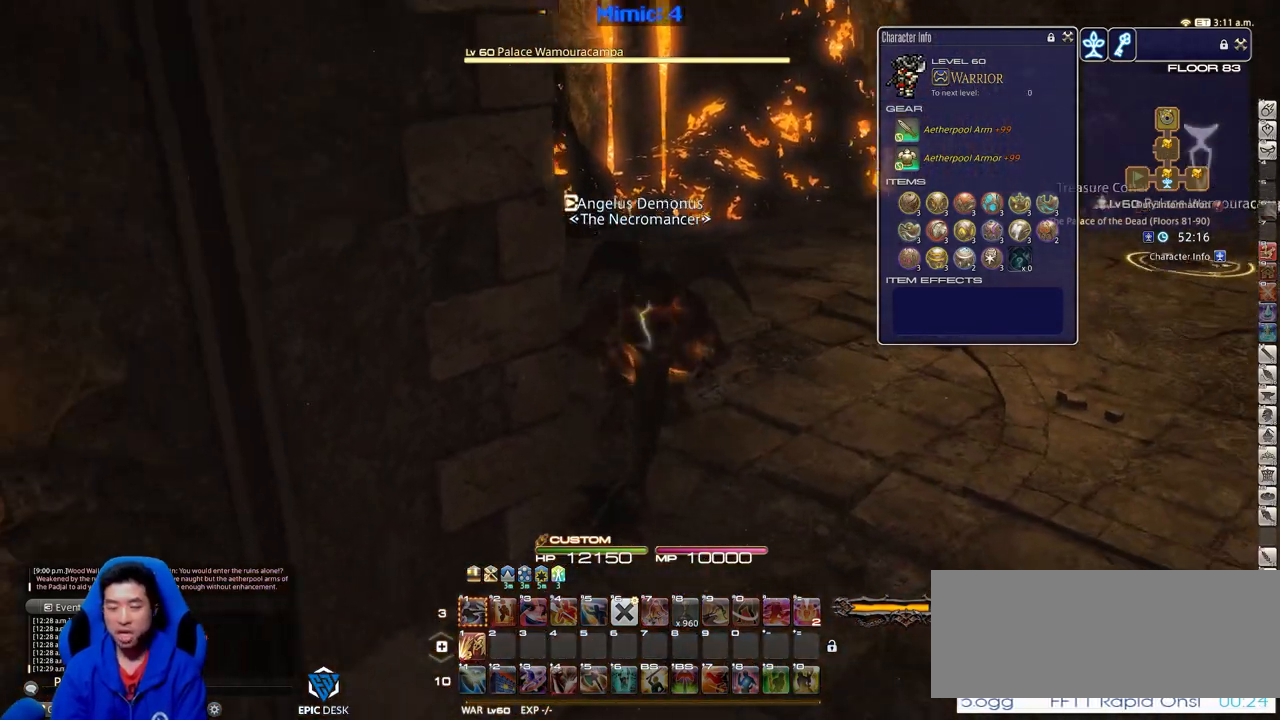
{"keys": ["6", "alt_r", "w"], "events": [[150, "alt_r", "down"], [417, "6", "down"]]}
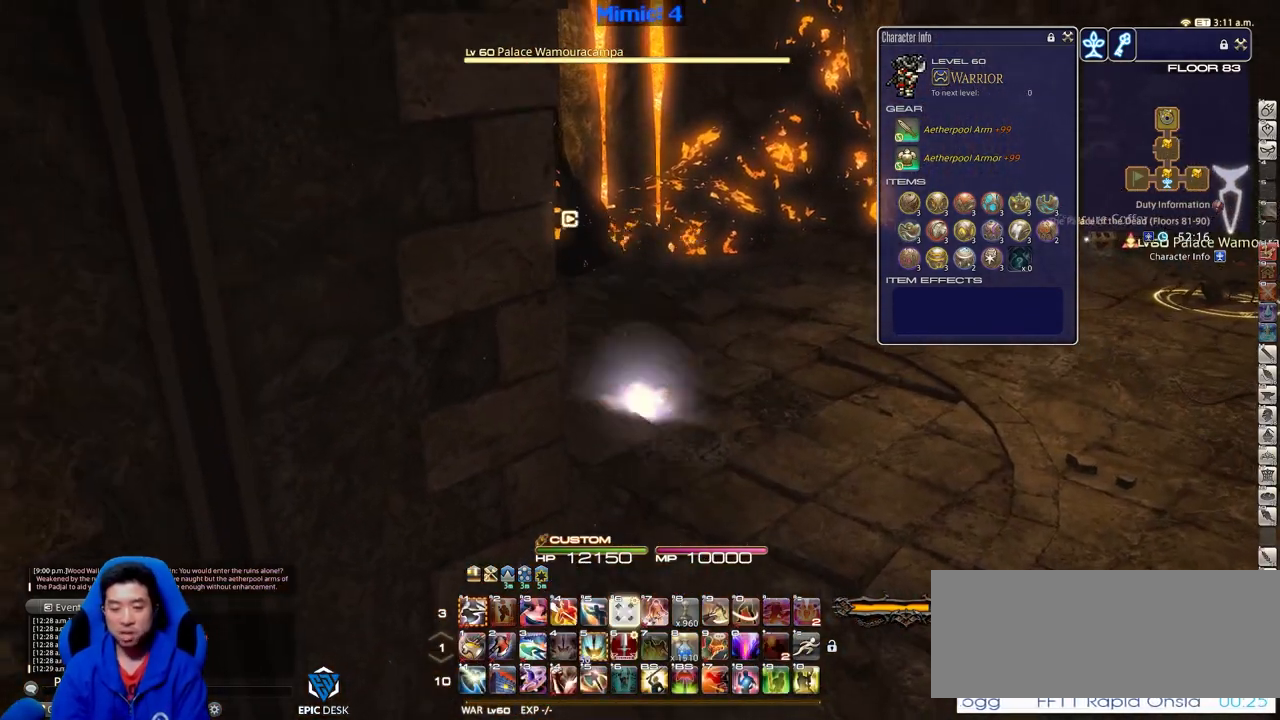
{"keys": ["w"], "events": [[67, "6", "up"], [67, "alt_r", "up"], [201, "equals", "down"], [201, "shift_r", "down"], [301, "equals", "up"], [401, "equals", "down"], [484, "equals", "up"], [484, "shift_r", "up"]]}
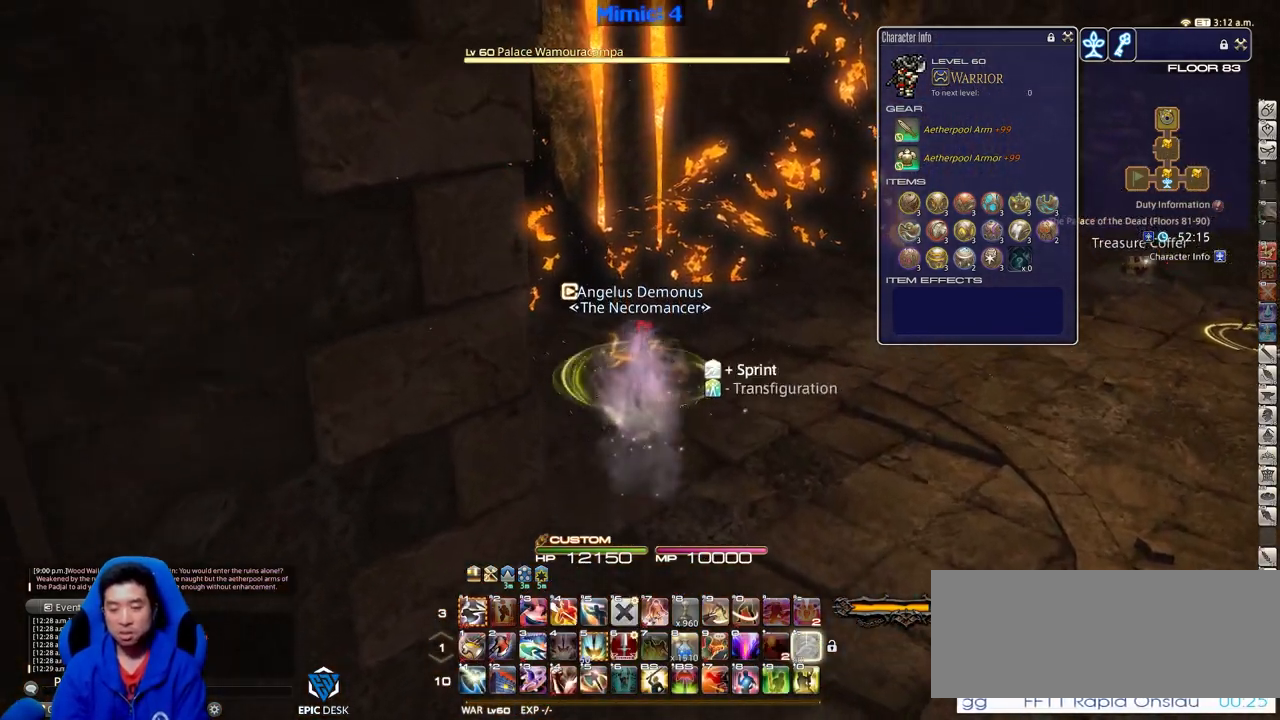
{"keys": ["d", "w"], "events": [[217, "d", "down"], [317, "space", "down"], [367, "q", "down"], [367, "space", "up"], [450, "q", "up"]]}
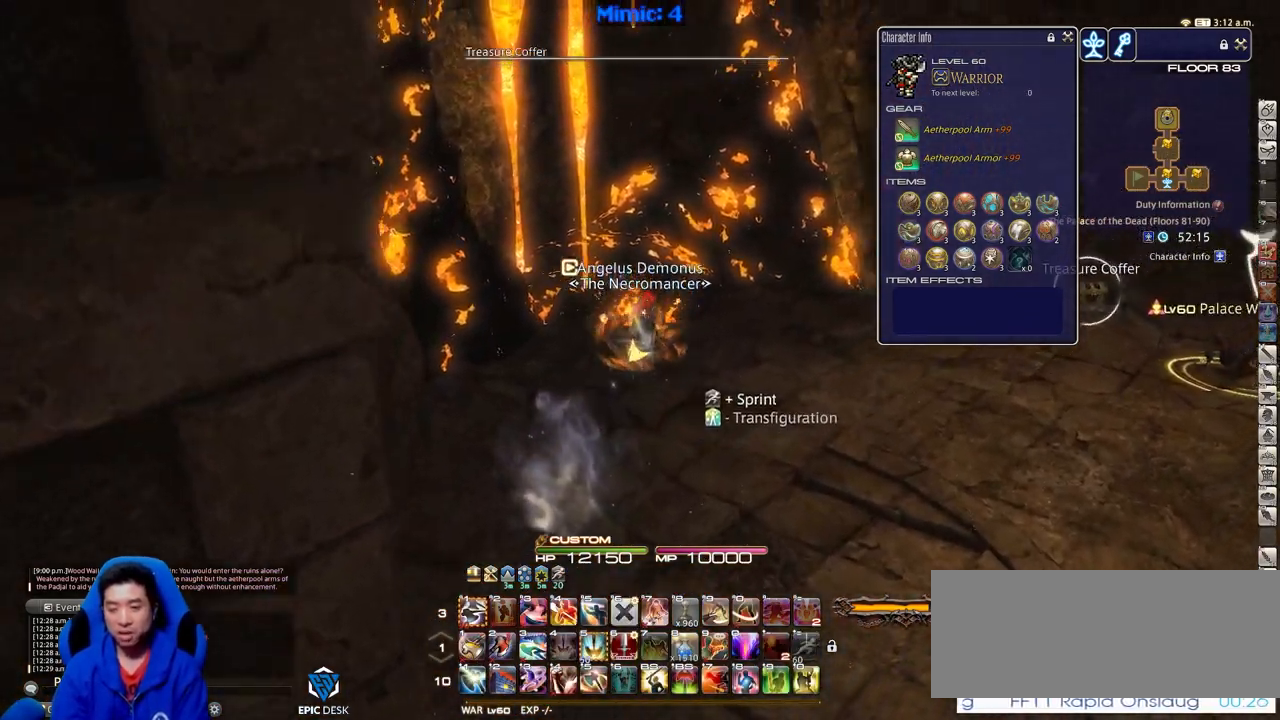
{"keys": ["return", "w"], "events": [[151, "d", "up"], [468, "return", "down"]]}